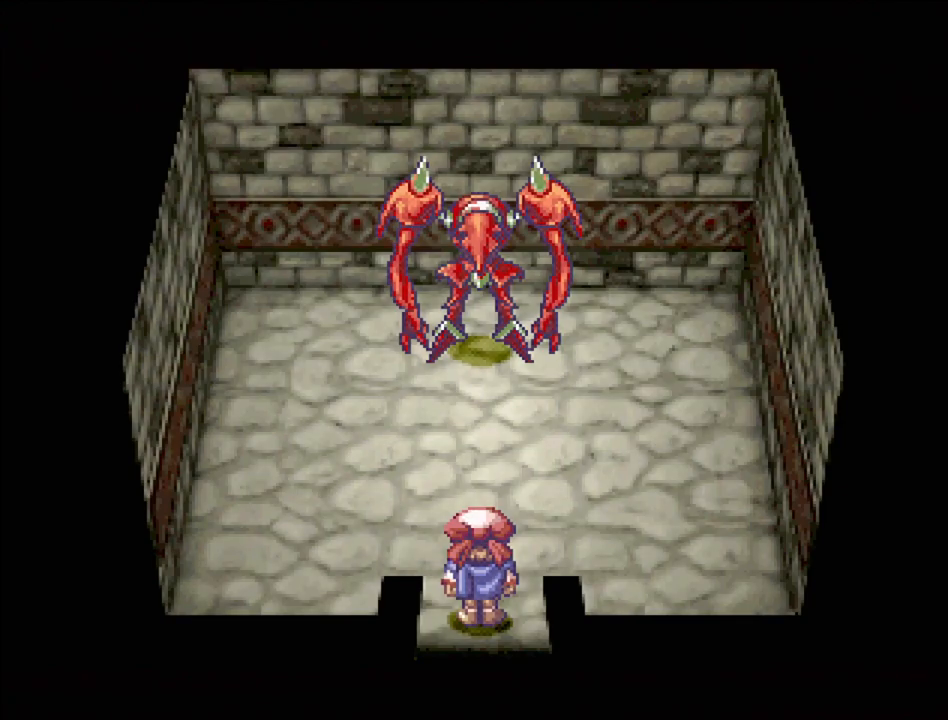
Gameplay with a controller (PlayStation layout); each line is a JSON object with the inputs held at the frame after it. "events" lists button and stick changes between this image and that frame as [ms after this image, input, new state], when the widget could be followed in between. Not read: L3 R3.
{"buttons": [], "events": []}
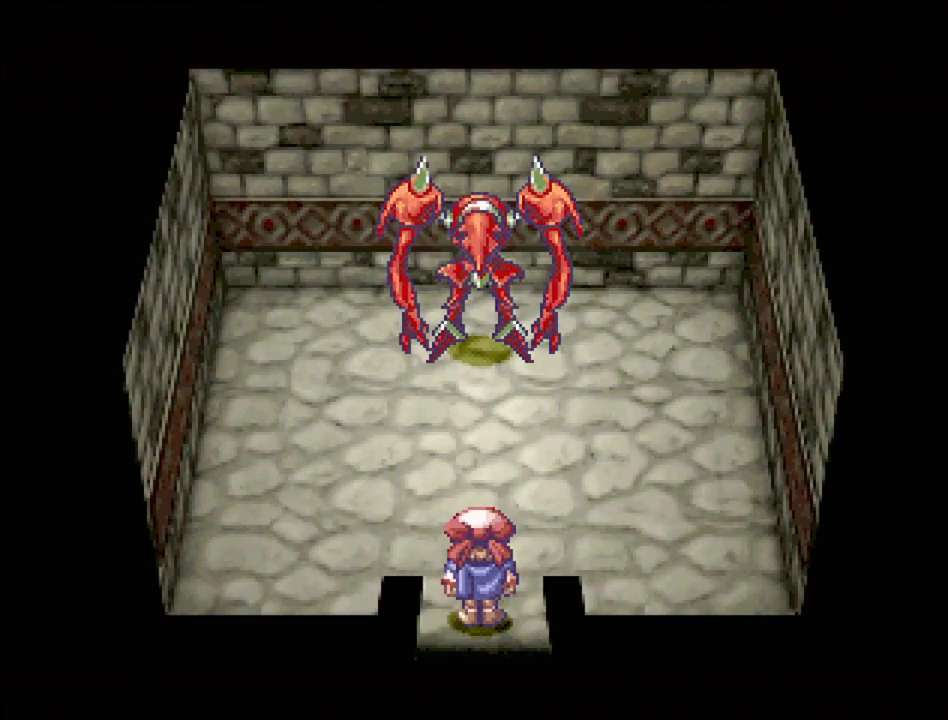
{"buttons": [], "events": []}
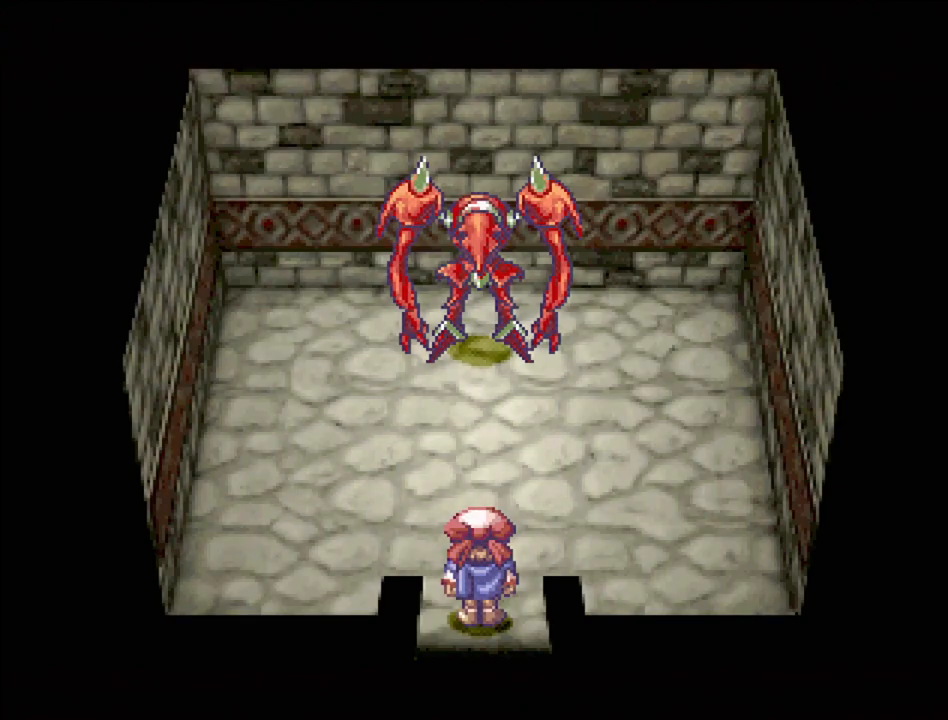
{"buttons": [], "events": []}
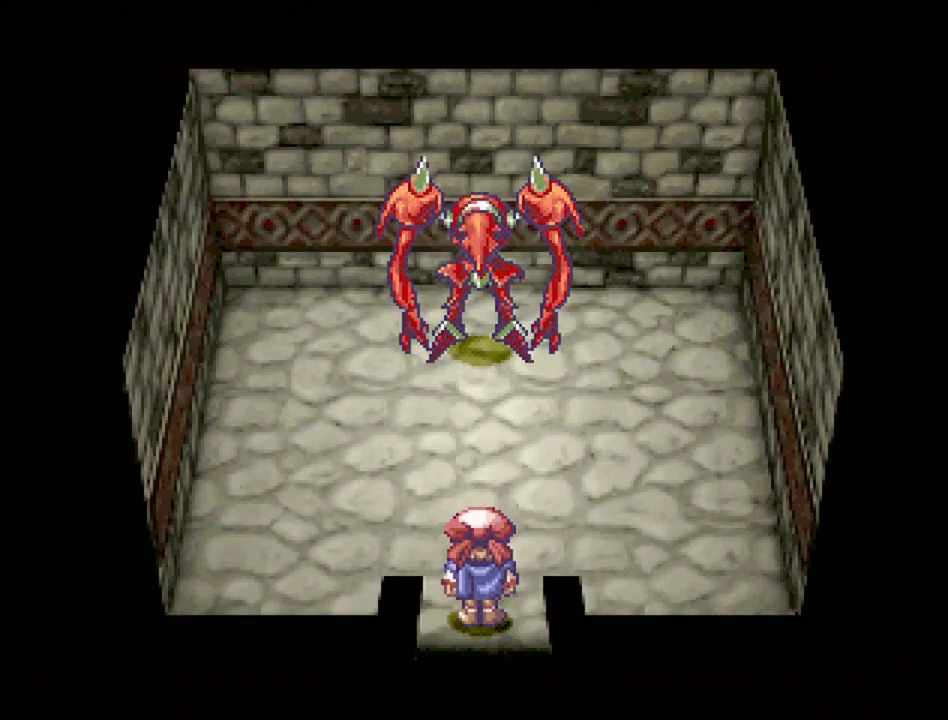
{"buttons": ["CIRCLE"], "events": [[483, "CIRCLE", "down"]]}
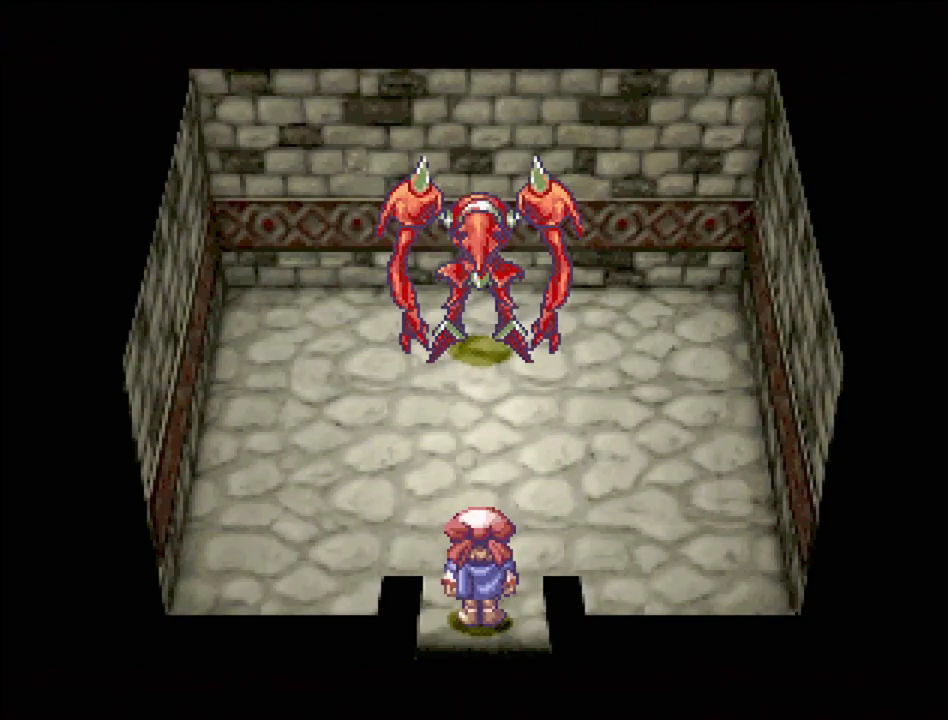
{"buttons": [], "events": [[100, "CIRCLE", "up"]]}
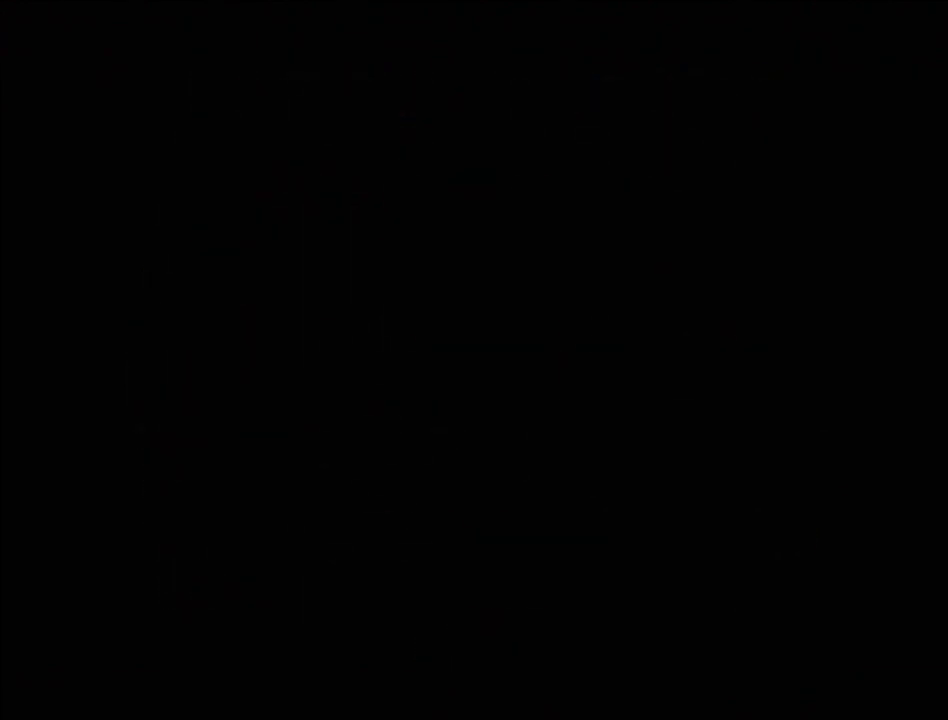
{"buttons": [], "events": []}
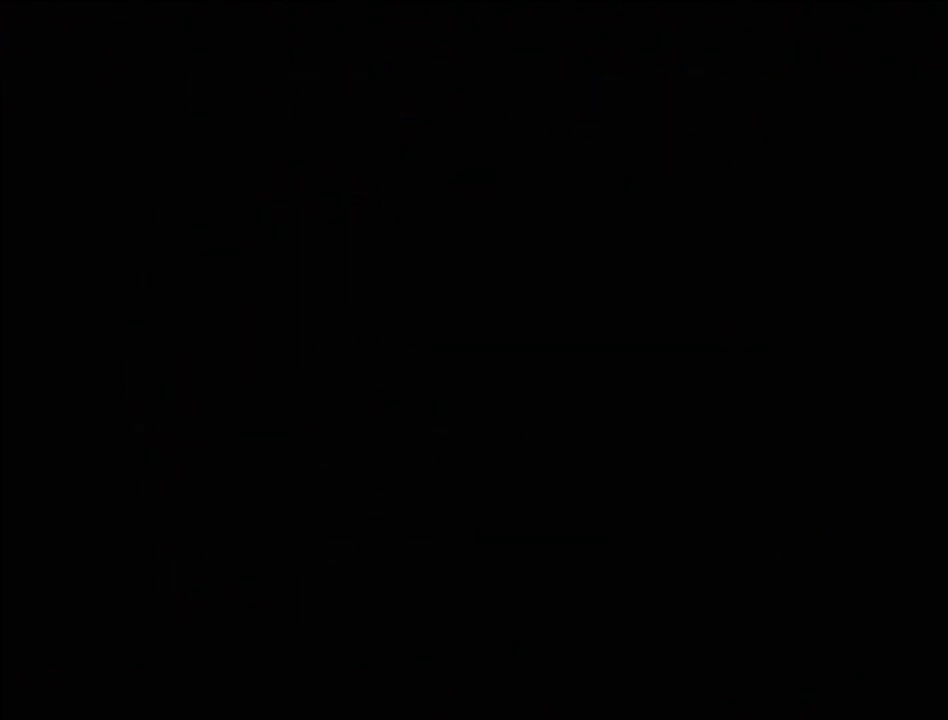
{"buttons": [], "events": []}
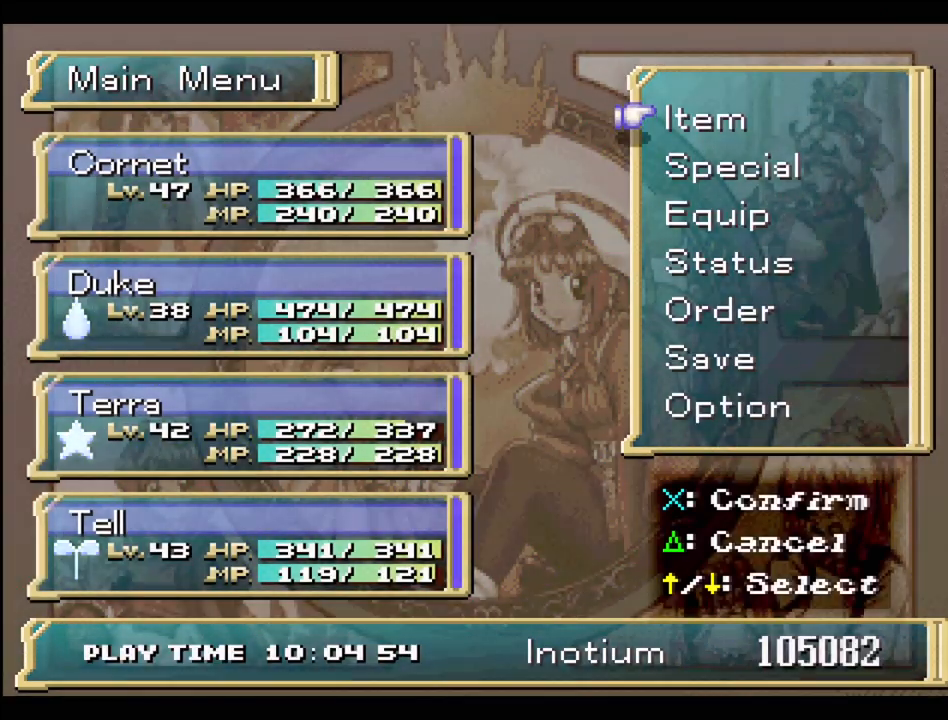
{"buttons": [], "events": []}
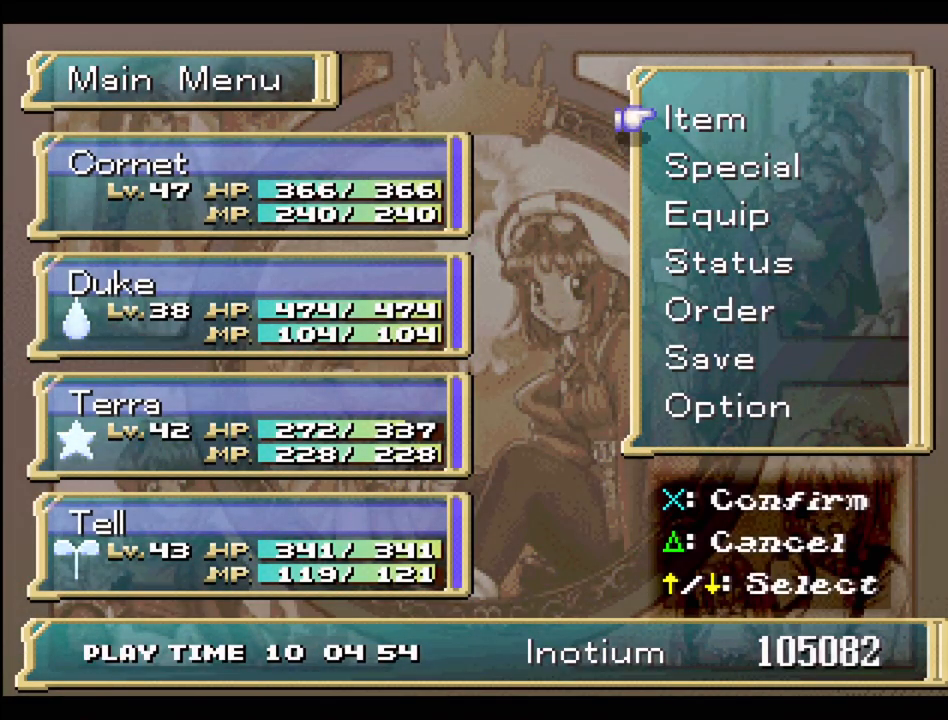
{"buttons": [], "events": [[50, "DPAD_DOWN", "down"], [150, "DPAD_DOWN", "up"], [383, "DPAD_UP", "down"], [500, "DPAD_UP", "up"]]}
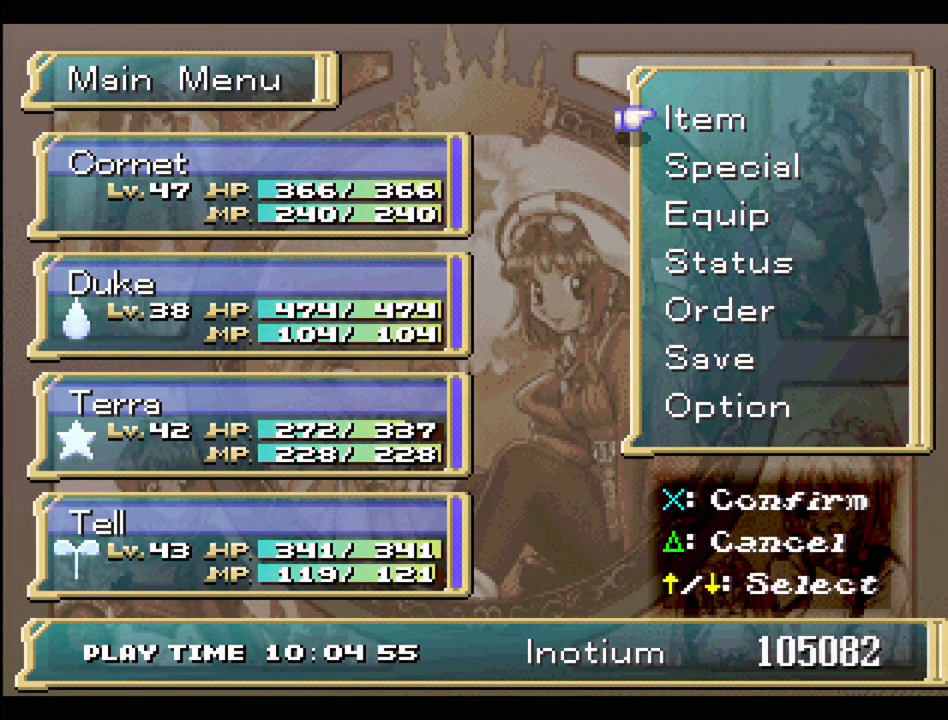
{"buttons": [], "events": [[33, "CROSS", "down"], [267, "CROSS", "up"], [367, "CROSS", "down"], [500, "CROSS", "up"]]}
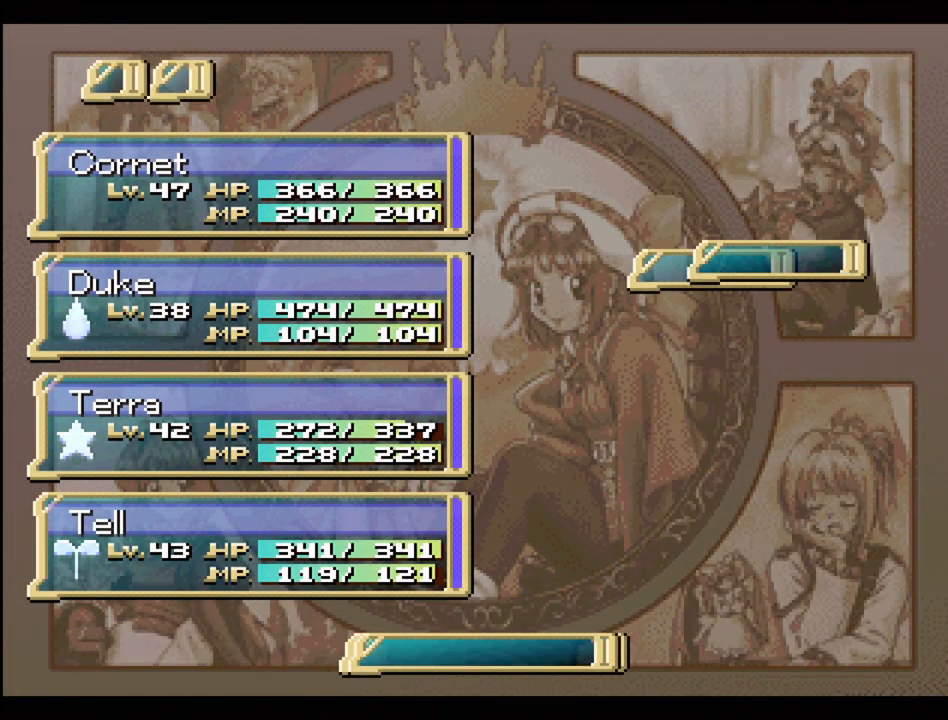
{"buttons": [], "events": []}
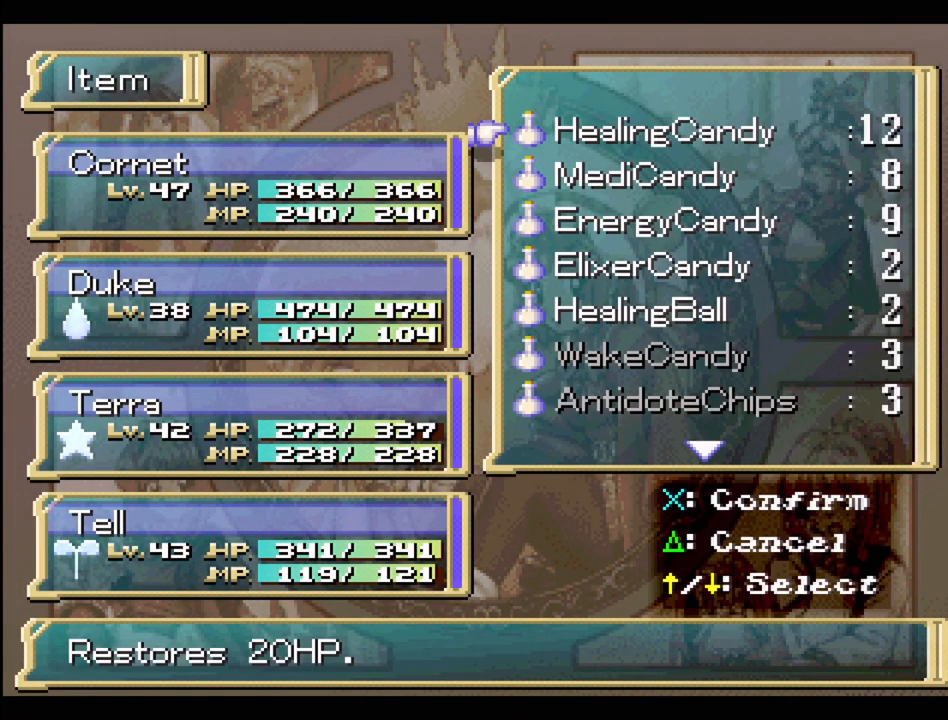
{"buttons": [], "events": [[17, "DPAD_DOWN", "down"], [383, "DPAD_DOWN", "up"]]}
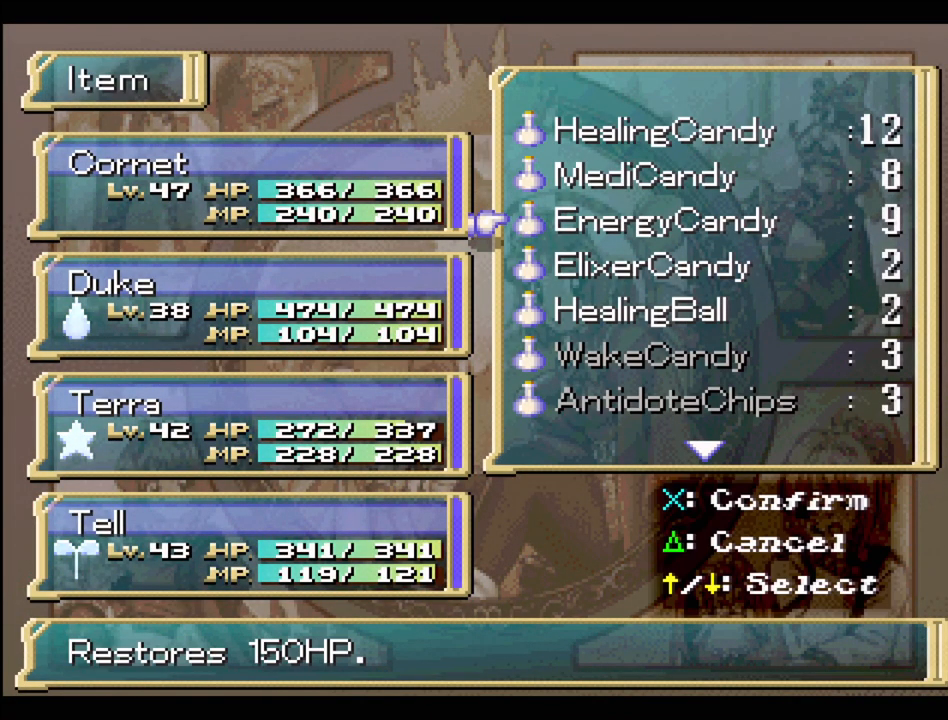
{"buttons": [], "events": [[350, "DPAD_UP", "down"], [450, "DPAD_UP", "up"]]}
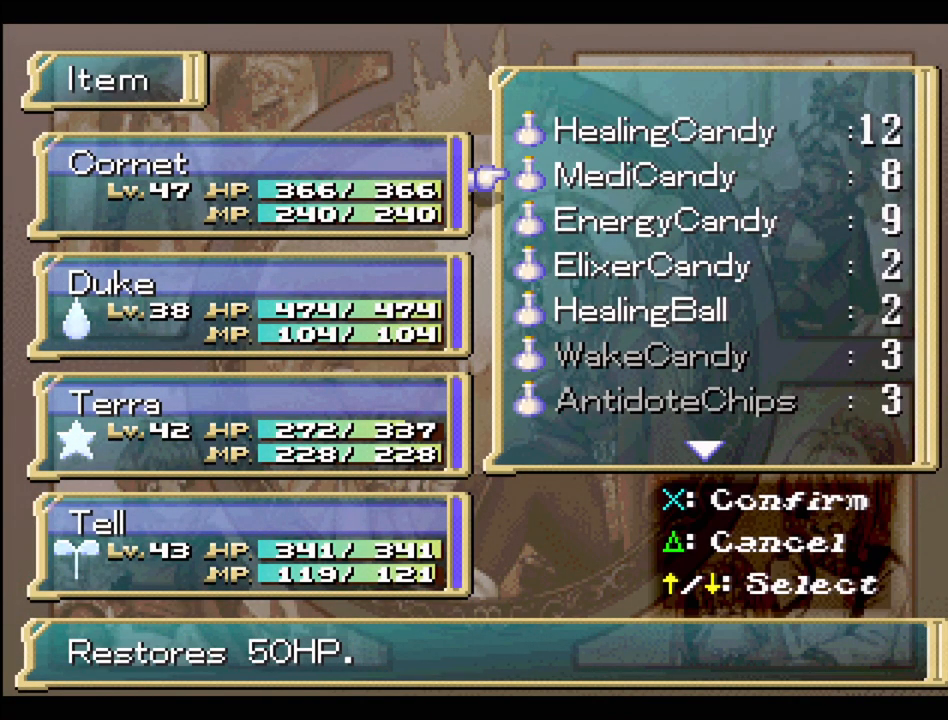
{"buttons": [], "events": []}
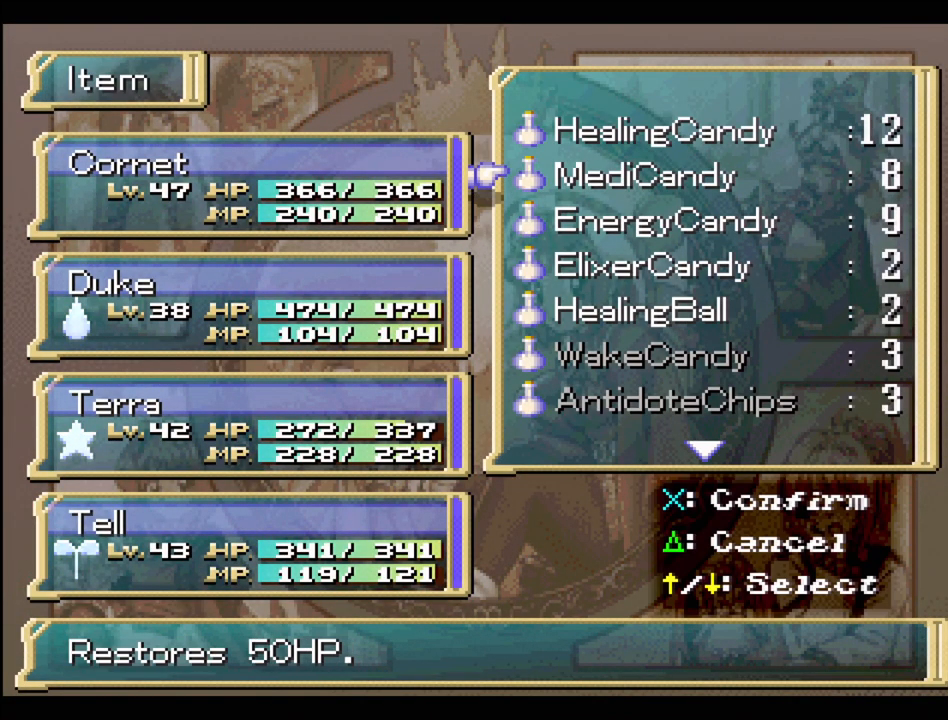
{"buttons": [], "events": []}
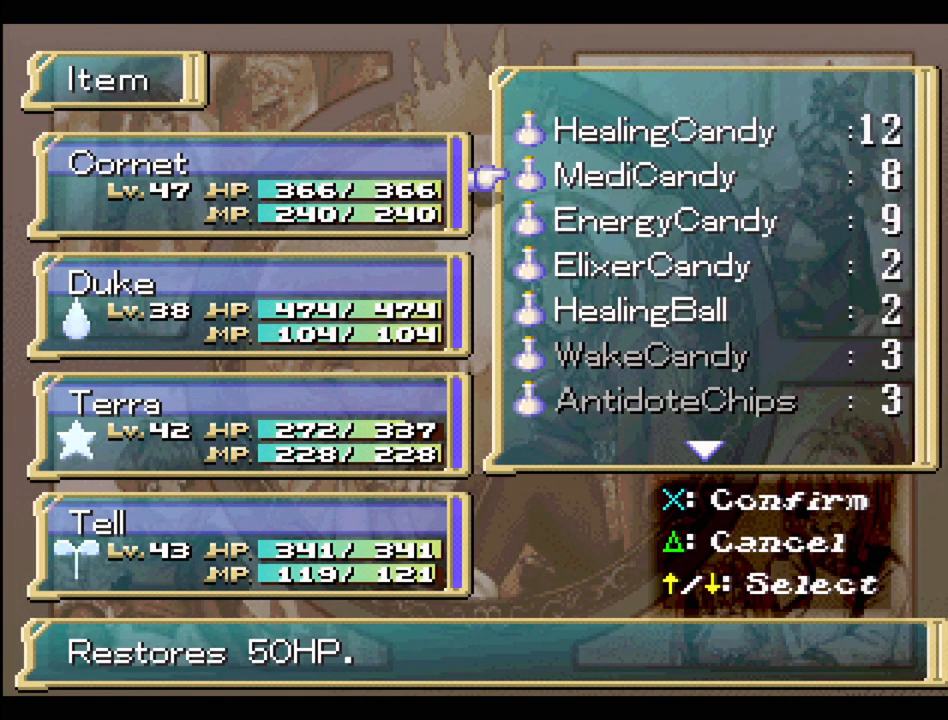
{"buttons": [], "events": [[117, "CROSS", "down"], [217, "CROSS", "up"], [417, "DPAD_DOWN", "down"], [483, "DPAD_DOWN", "up"]]}
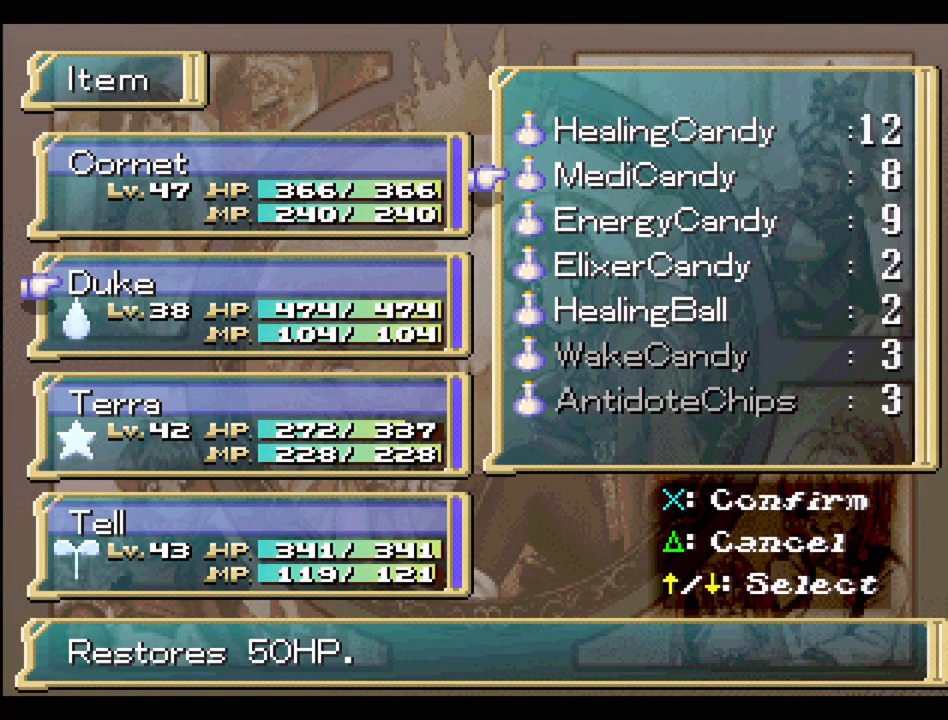
{"buttons": [], "events": [[67, "DPAD_DOWN", "down"], [183, "DPAD_DOWN", "up"]]}
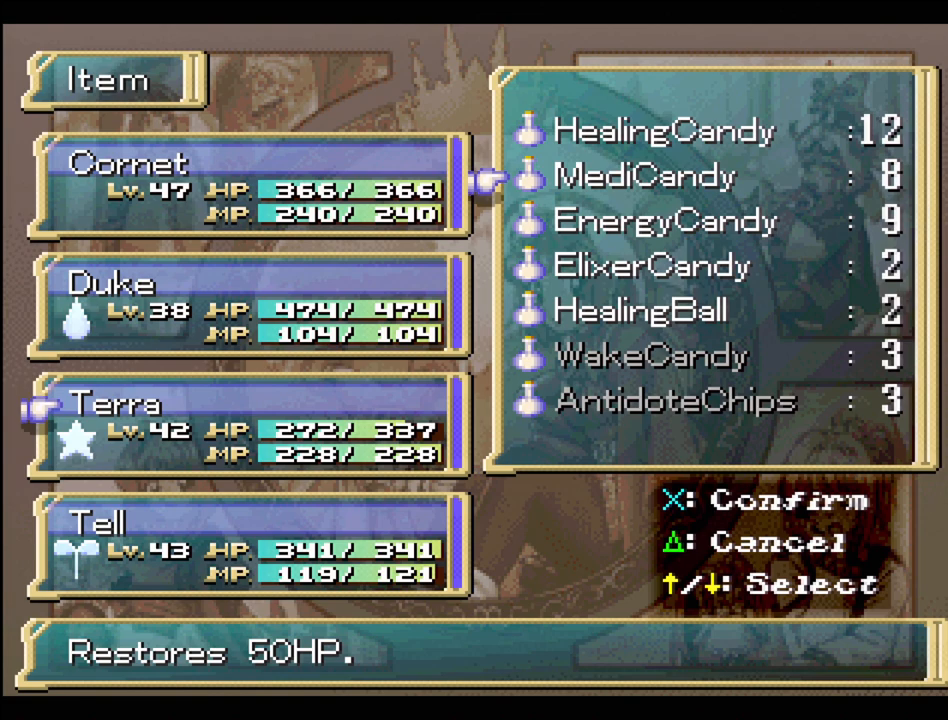
{"buttons": [], "events": [[50, "CROSS", "down"], [200, "CROSS", "up"]]}
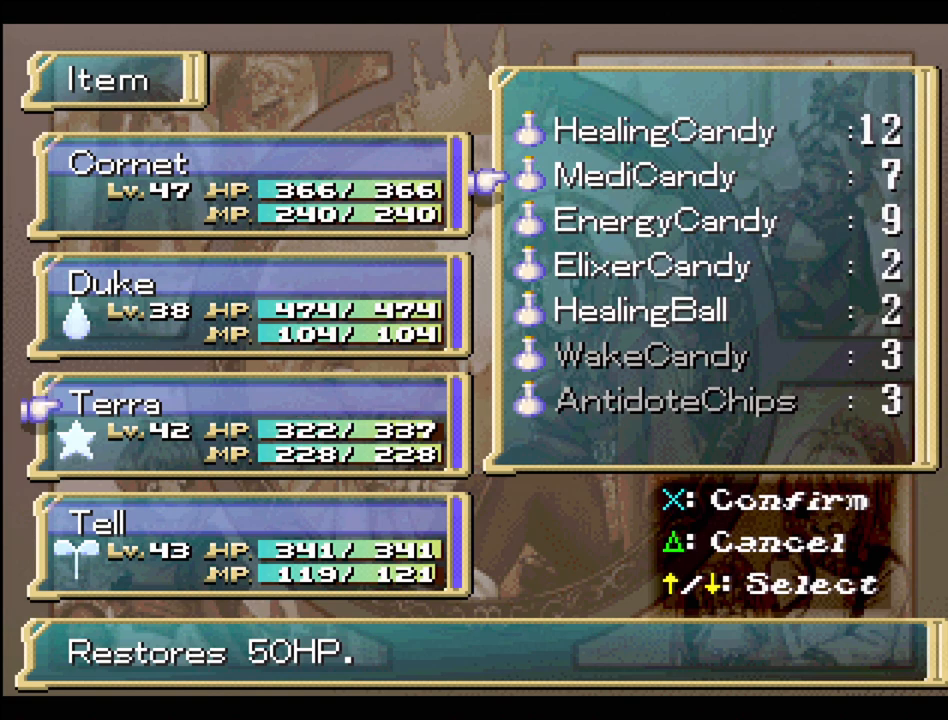
{"buttons": [], "events": []}
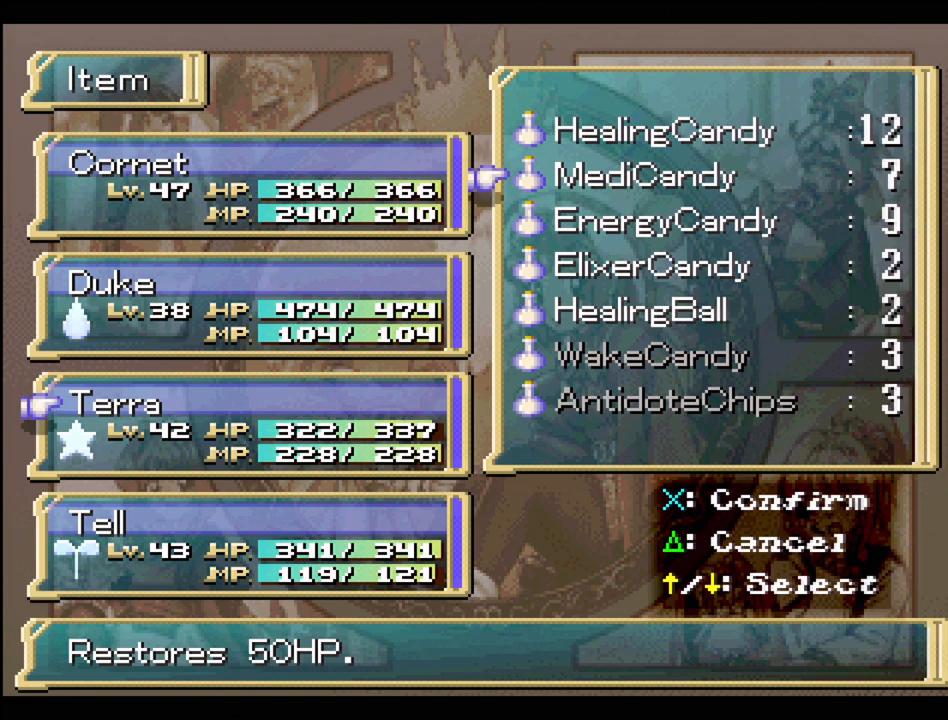
{"buttons": [], "events": [[117, "TRIANGLE", "down"], [250, "TRIANGLE", "up"]]}
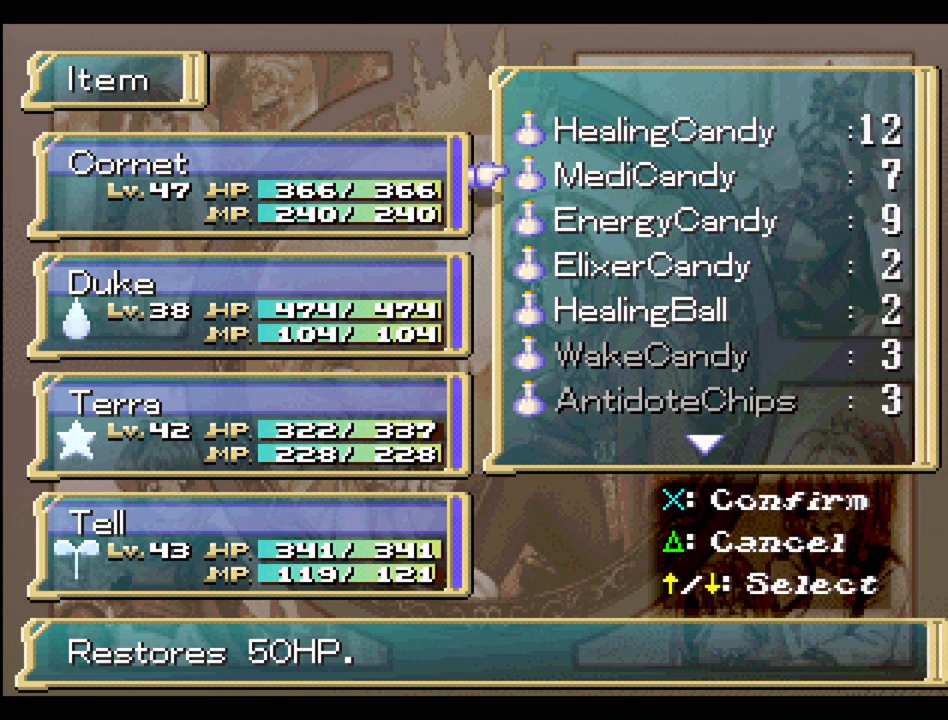
{"buttons": ["DPAD_DOWN"], "events": [[33, "DPAD_UP", "down"], [150, "CROSS", "down"], [150, "DPAD_UP", "up"], [450, "CROSS", "up"], [483, "DPAD_DOWN", "down"]]}
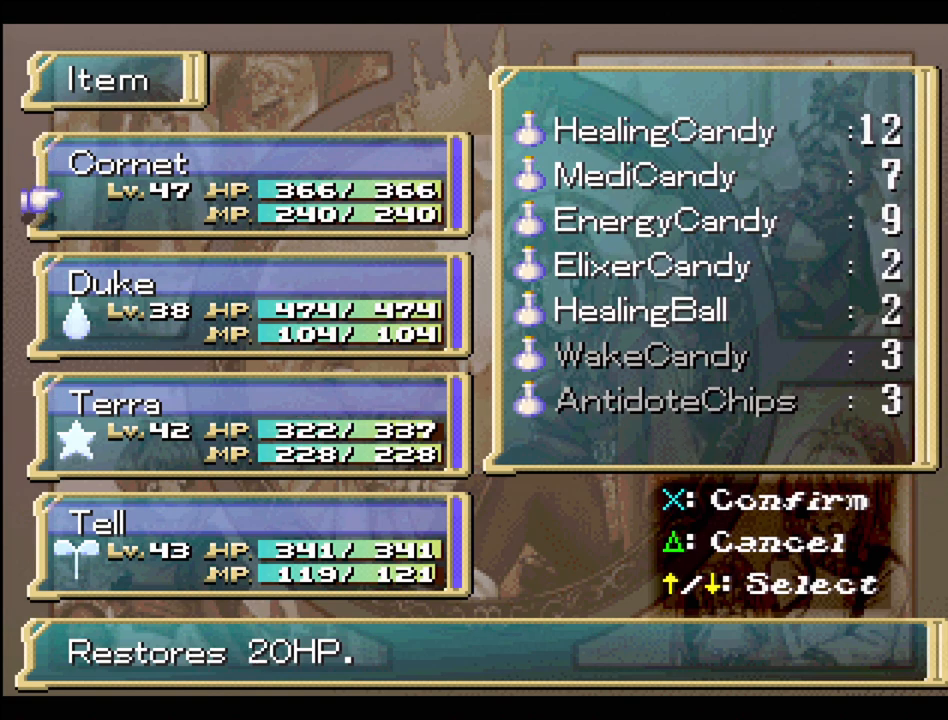
{"buttons": [], "events": [[67, "DPAD_DOWN", "up"], [167, "DPAD_DOWN", "down"], [250, "DPAD_DOWN", "up"], [367, "DPAD_DOWN", "down"], [450, "DPAD_DOWN", "up"]]}
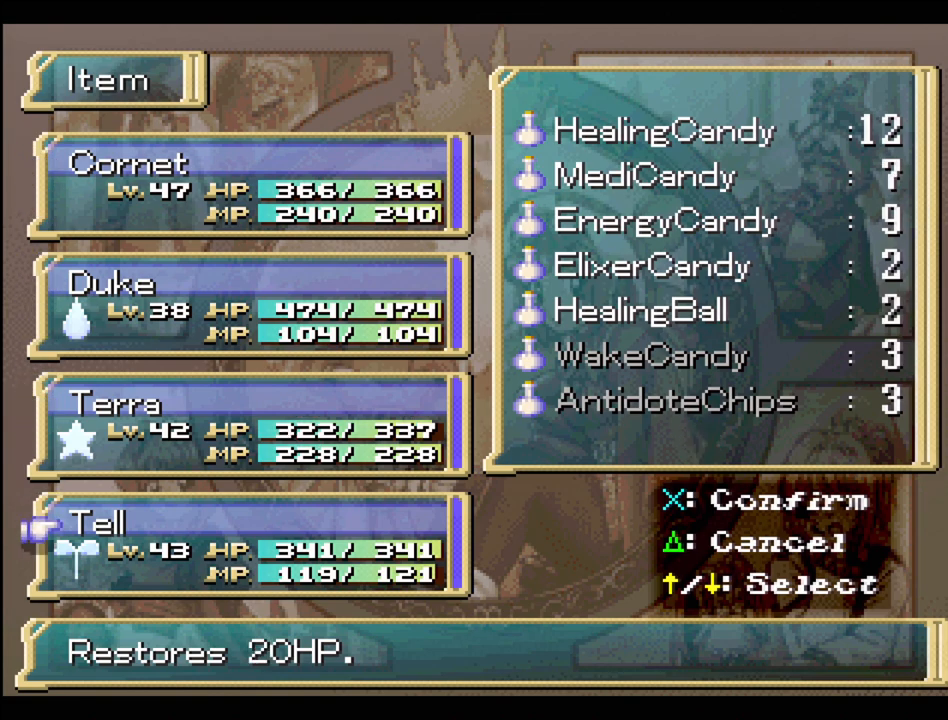
{"buttons": ["CROSS"], "events": [[167, "DPAD_UP", "down"], [267, "DPAD_UP", "up"], [400, "CROSS", "down"]]}
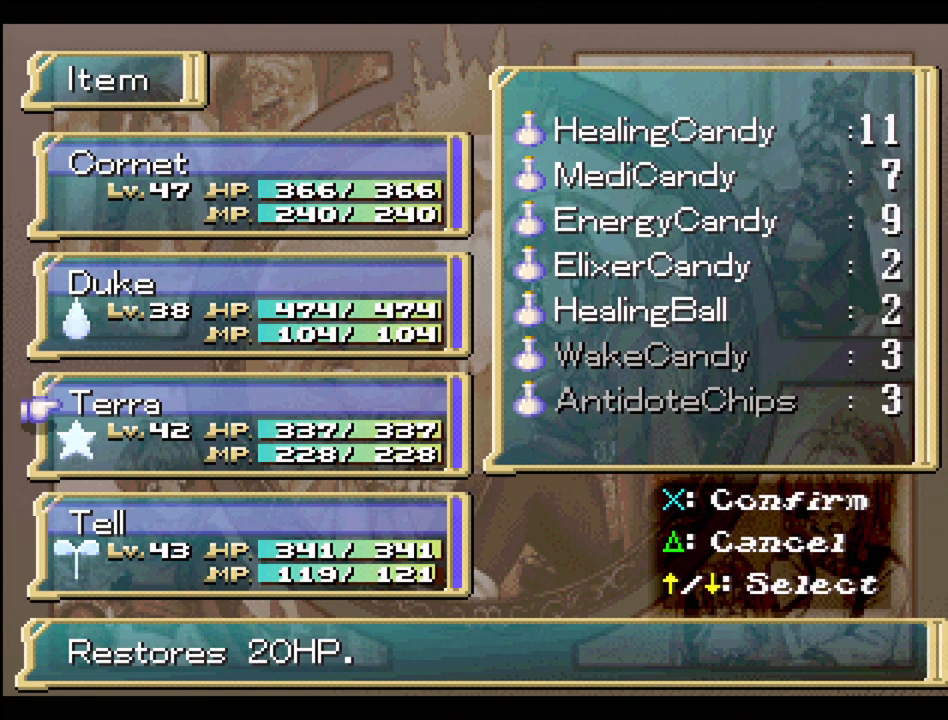
{"buttons": [], "events": [[50, "CROSS", "up"]]}
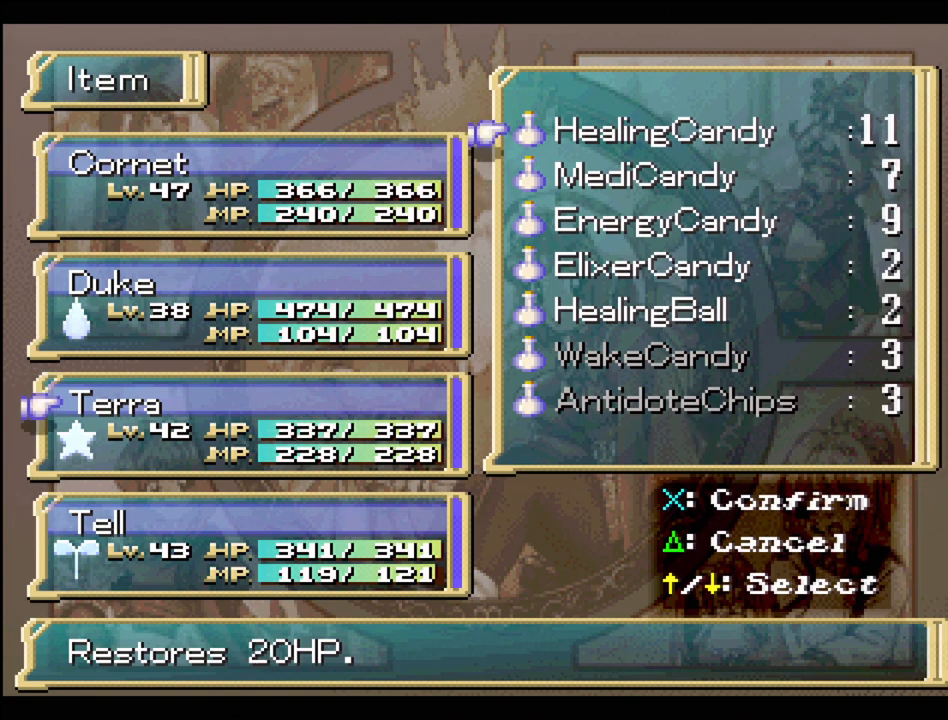
{"buttons": [], "events": []}
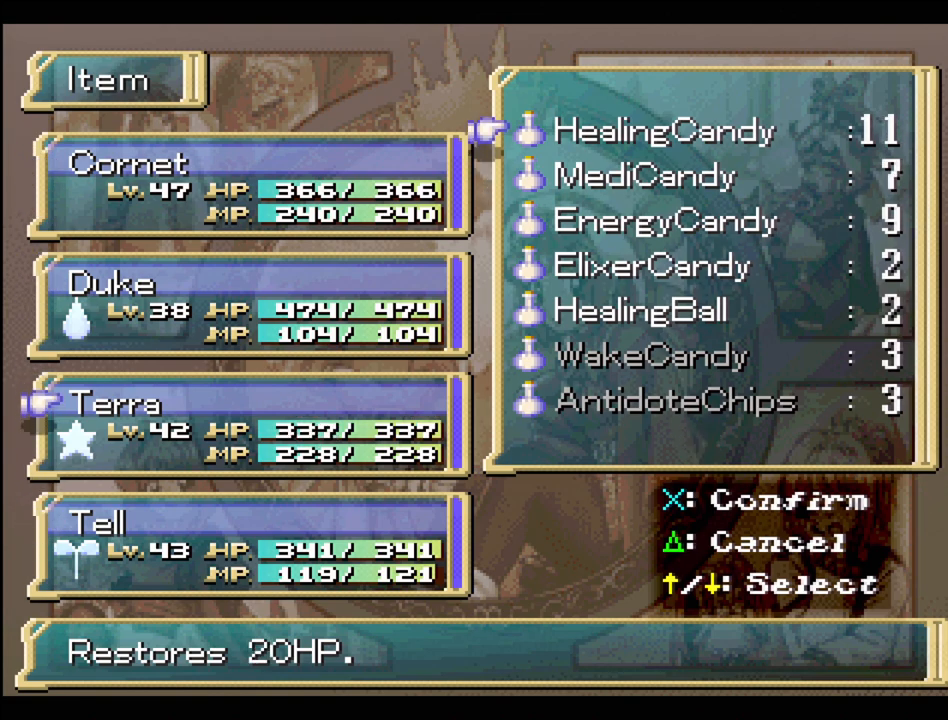
{"buttons": [], "events": []}
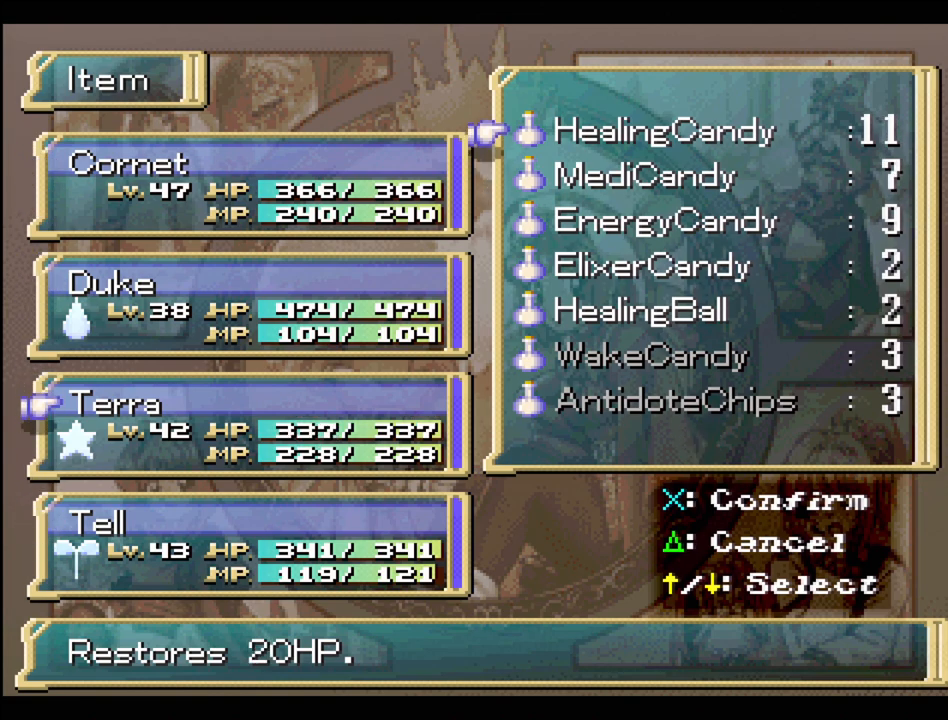
{"buttons": [], "events": []}
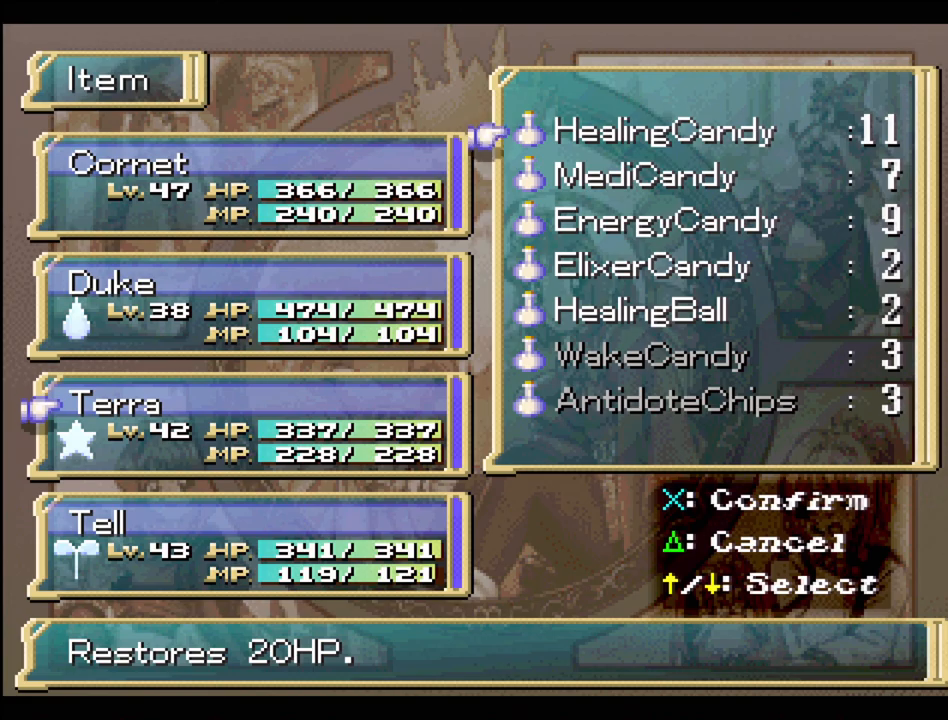
{"buttons": [], "events": []}
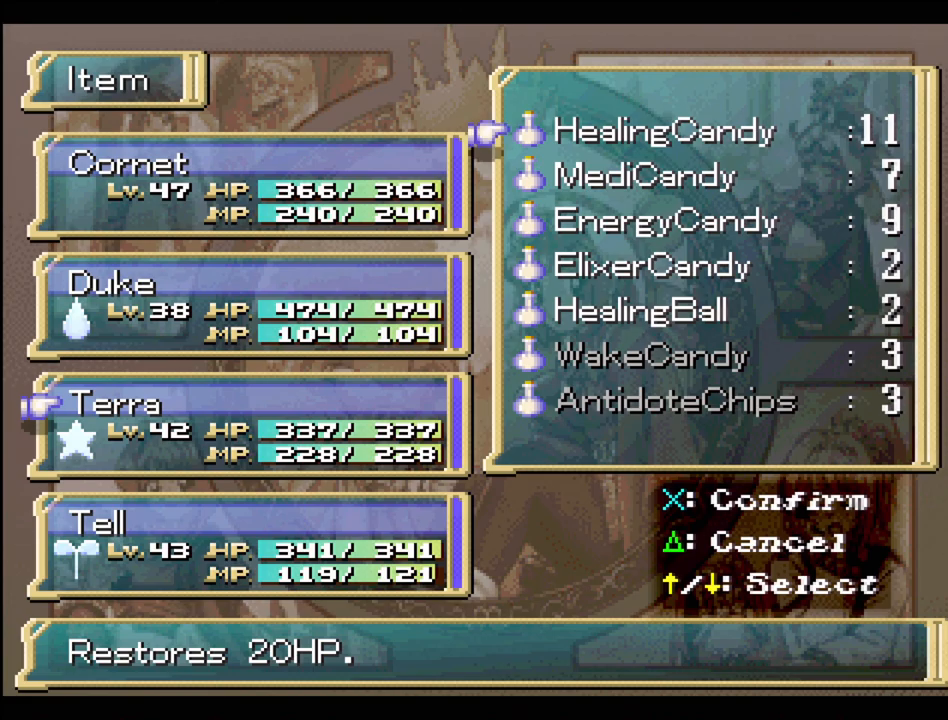
{"buttons": [], "events": [[67, "DPAD_DOWN", "down"], [183, "DPAD_DOWN", "up"], [250, "DPAD_DOWN", "down"], [417, "DPAD_DOWN", "up"]]}
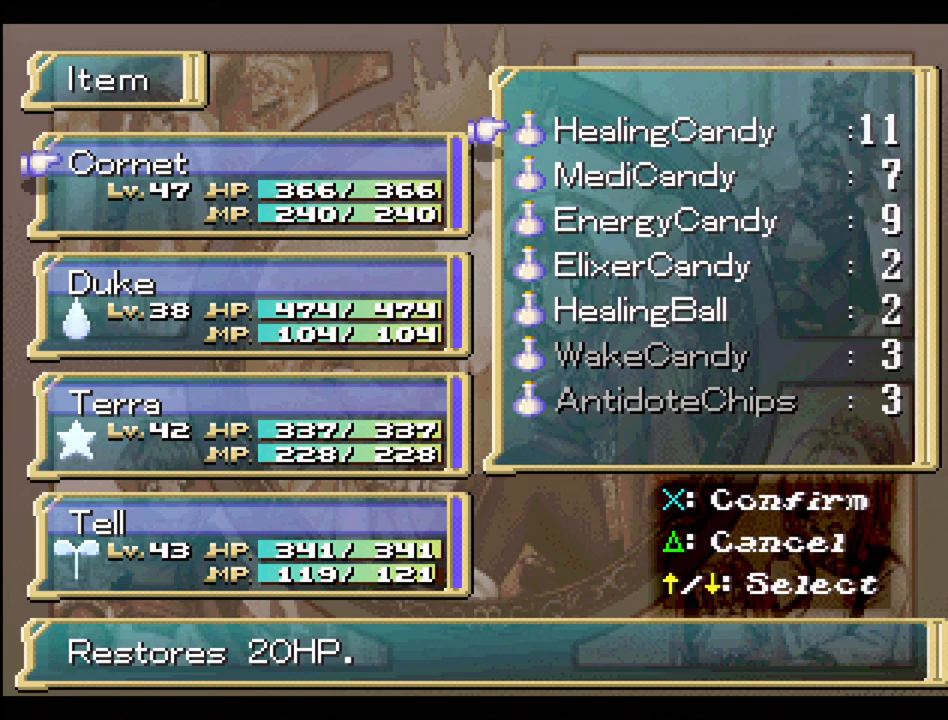
{"buttons": [], "events": [[267, "DPAD_UP", "down"], [367, "DPAD_UP", "up"]]}